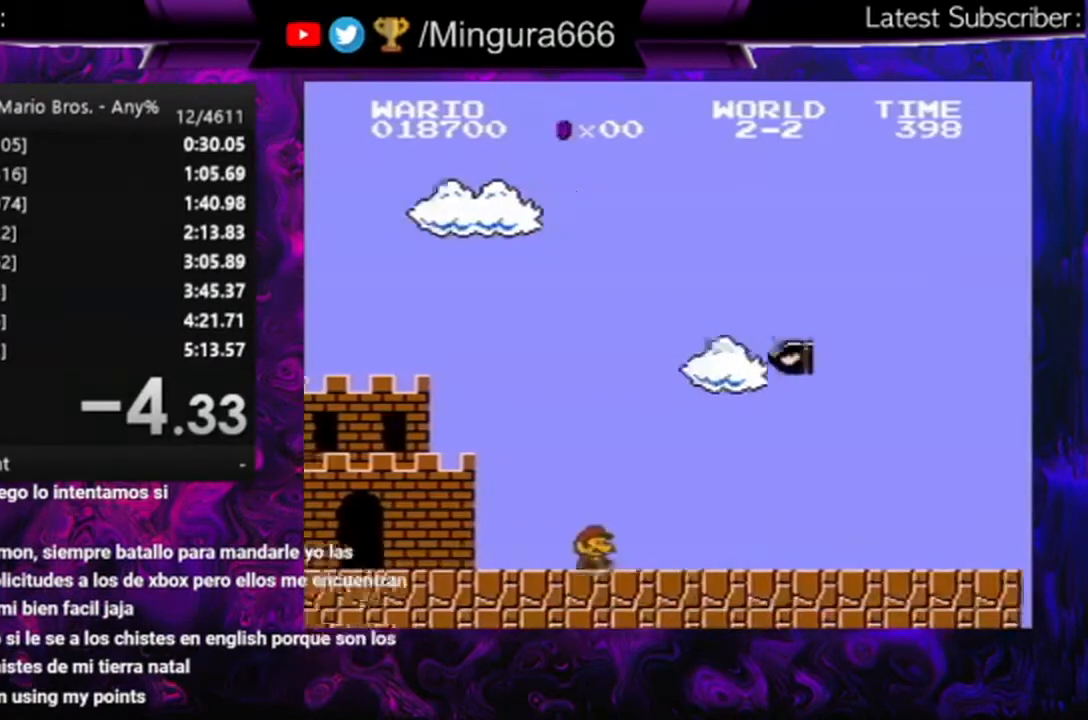
Gameplay with a controller (Nintendo layout); each line is a JSON object with the inputs held at the frame after it. "events" lists button and stick changes between this image and that frame as [ms after this image, input, new state], when the widget could be followed in between. Not read: L3 R3.
{"buttons": ["B", "DPAD_RIGHT"], "events": []}
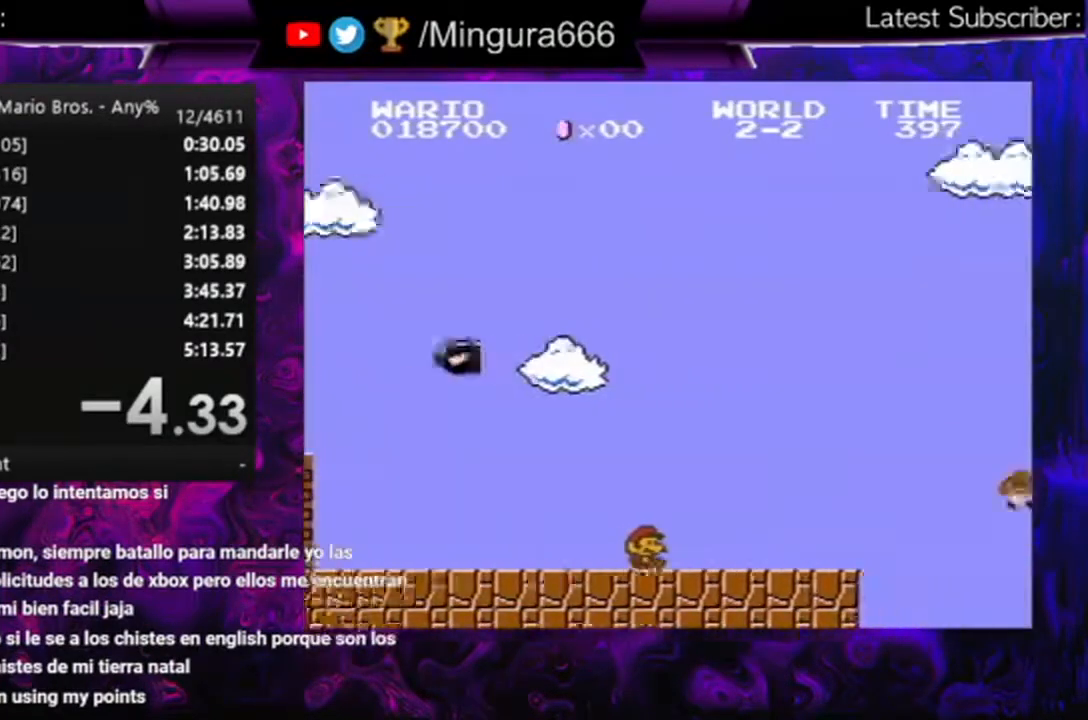
{"buttons": ["A", "B", "DPAD_RIGHT"], "events": [[333, "A", "down"]]}
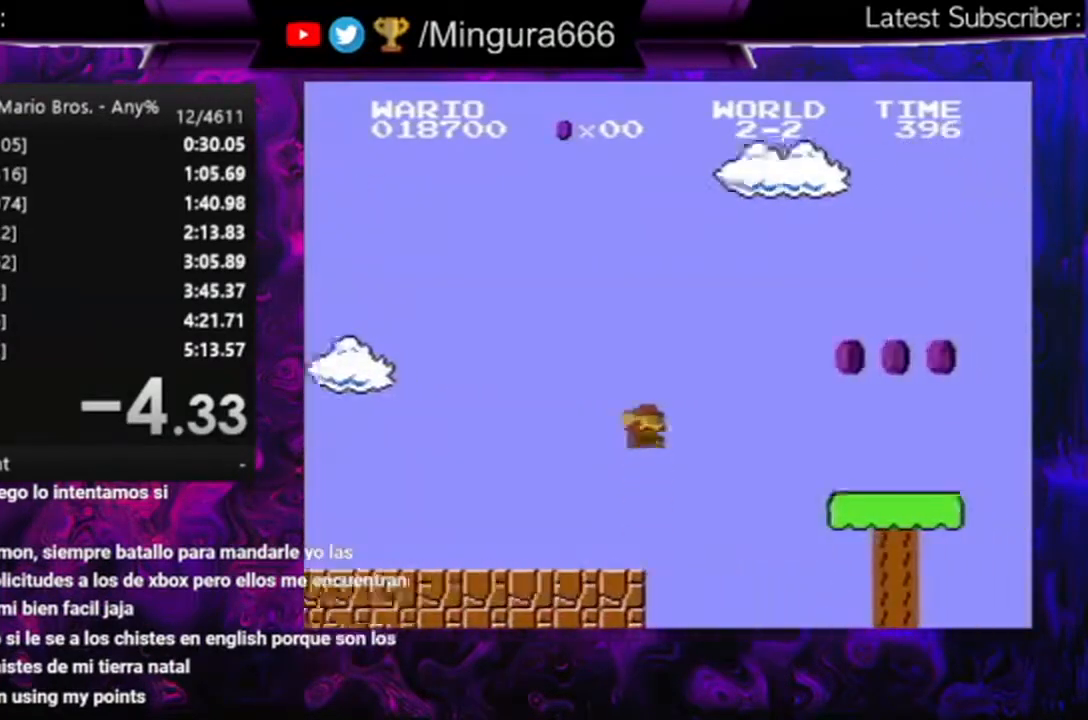
{"buttons": ["B", "DPAD_RIGHT"], "events": [[200, "A", "up"]]}
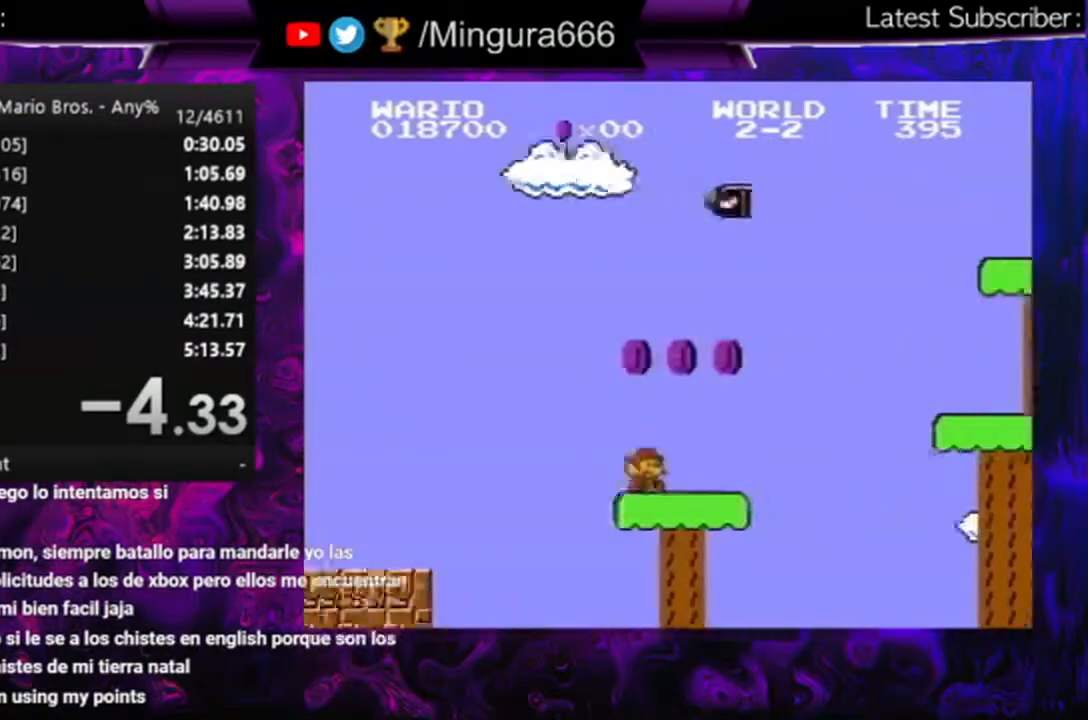
{"buttons": ["B", "DPAD_RIGHT"], "events": [[167, "A", "down"], [400, "A", "up"]]}
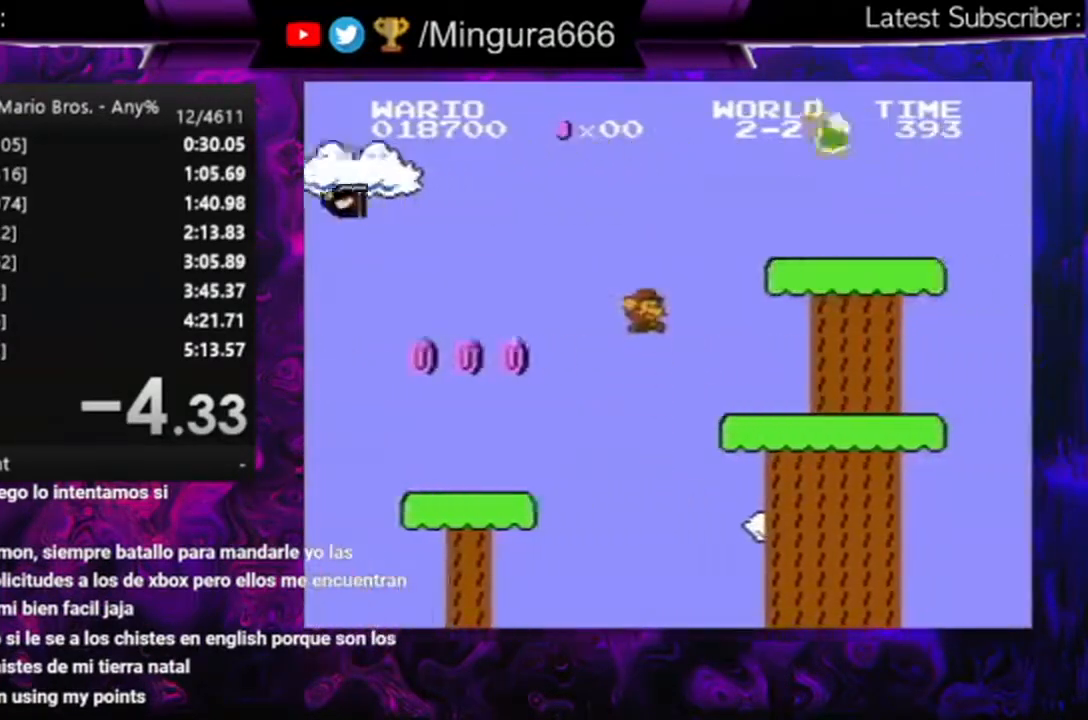
{"buttons": ["B", "DPAD_RIGHT"], "events": []}
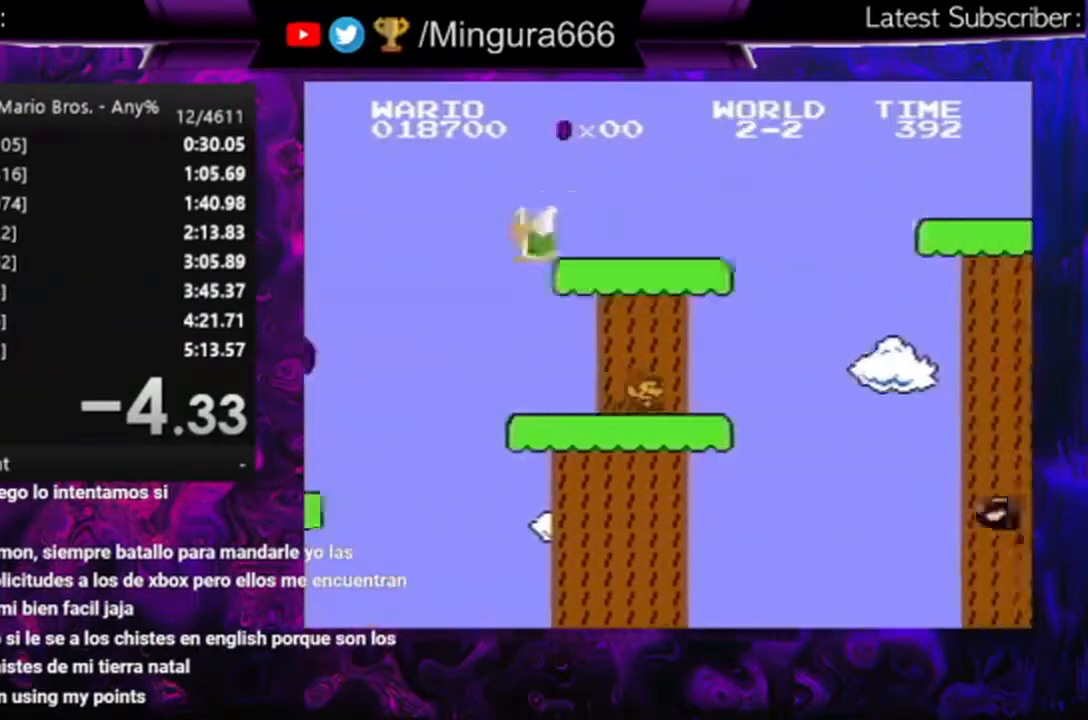
{"buttons": ["A", "B", "DPAD_RIGHT"], "events": [[200, "A", "down"]]}
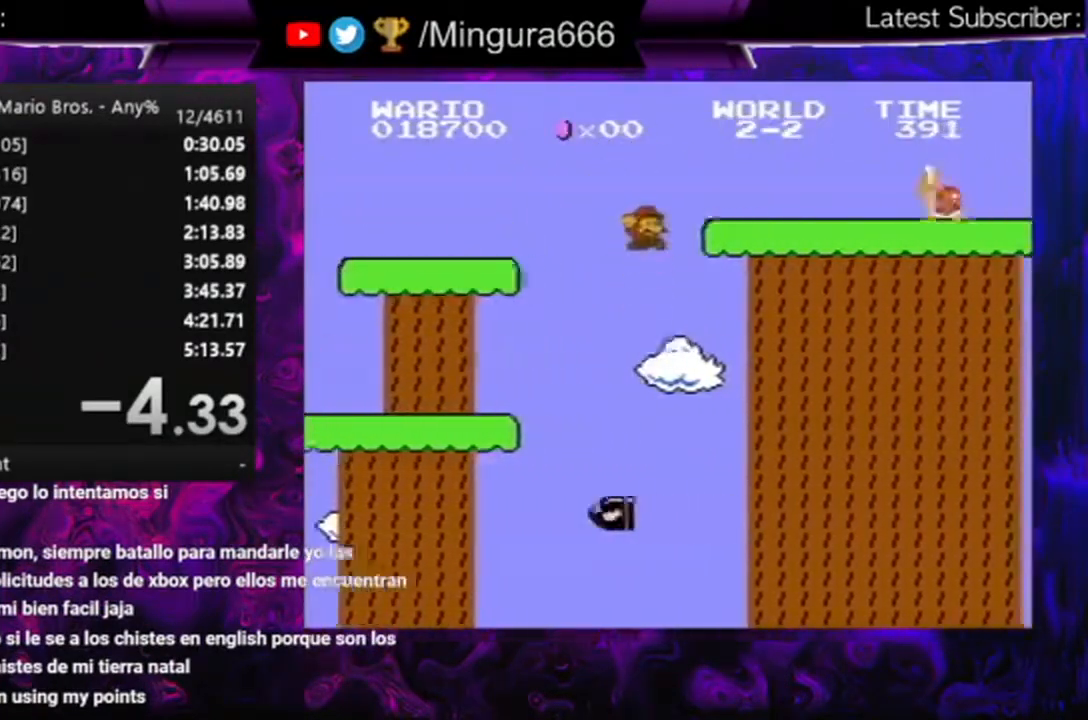
{"buttons": ["B", "DPAD_RIGHT"], "events": [[167, "A", "up"], [300, "A", "down"], [467, "A", "up"]]}
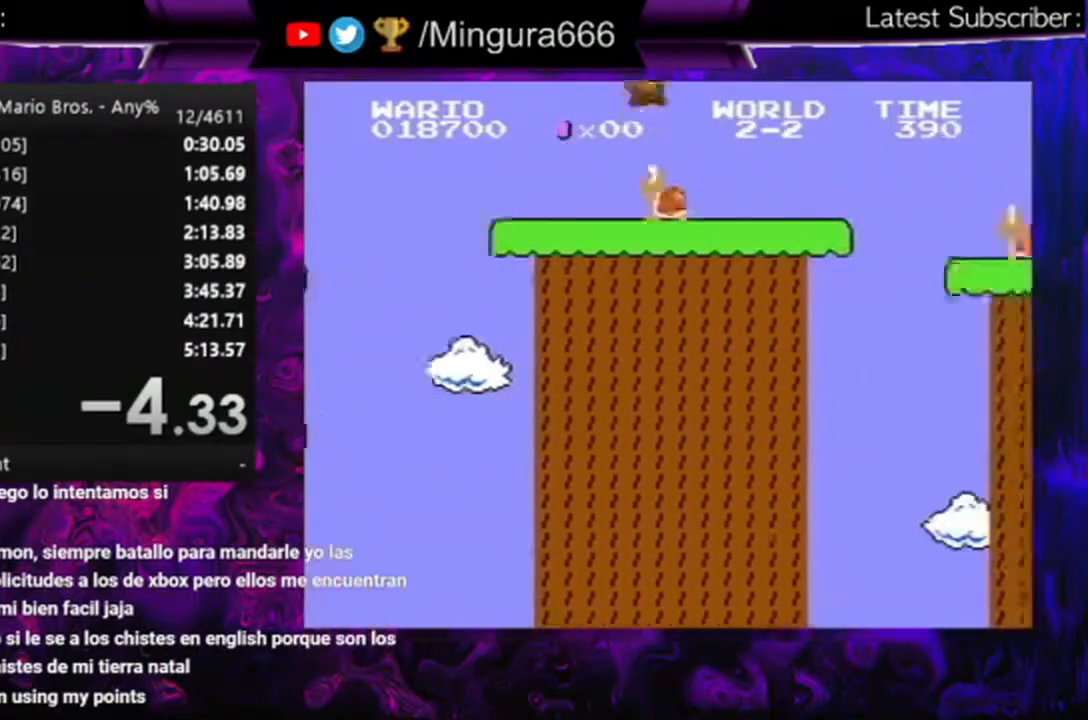
{"buttons": ["B", "DPAD_RIGHT"], "events": [[367, "A", "down"], [500, "A", "up"]]}
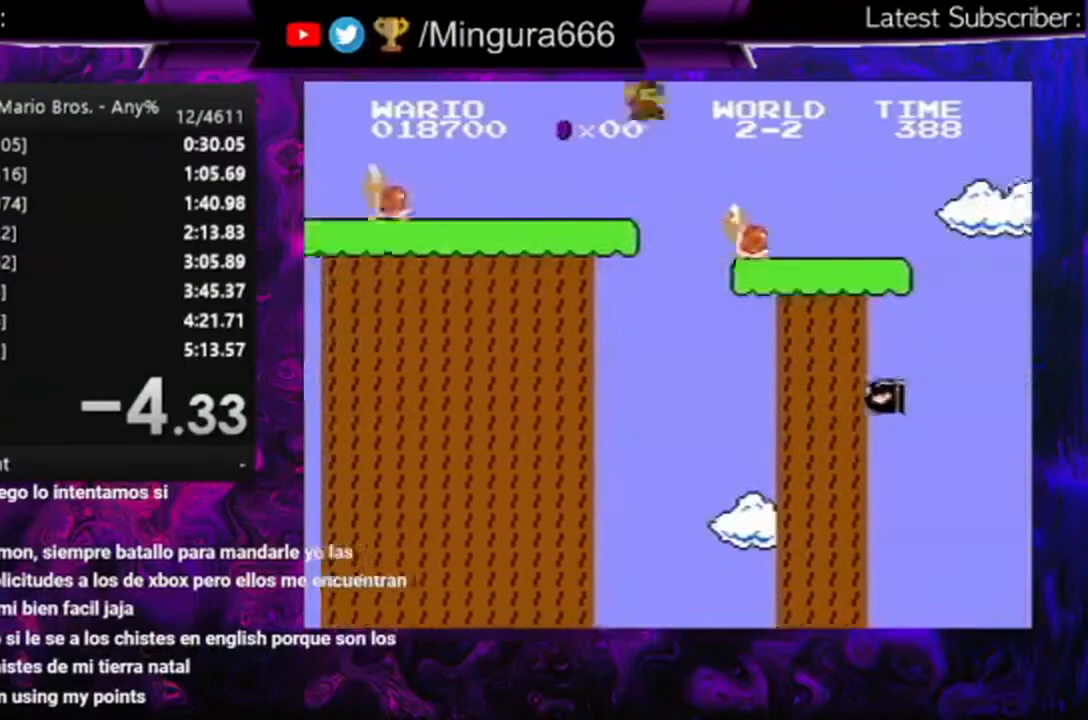
{"buttons": ["B", "DPAD_RIGHT"], "events": [[67, "DPAD_RIGHT", "up"], [133, "DPAD_LEFT", "down"], [267, "DPAD_LEFT", "up"], [267, "DPAD_UP", "down"], [333, "DPAD_UP", "up"], [367, "DPAD_RIGHT", "down"]]}
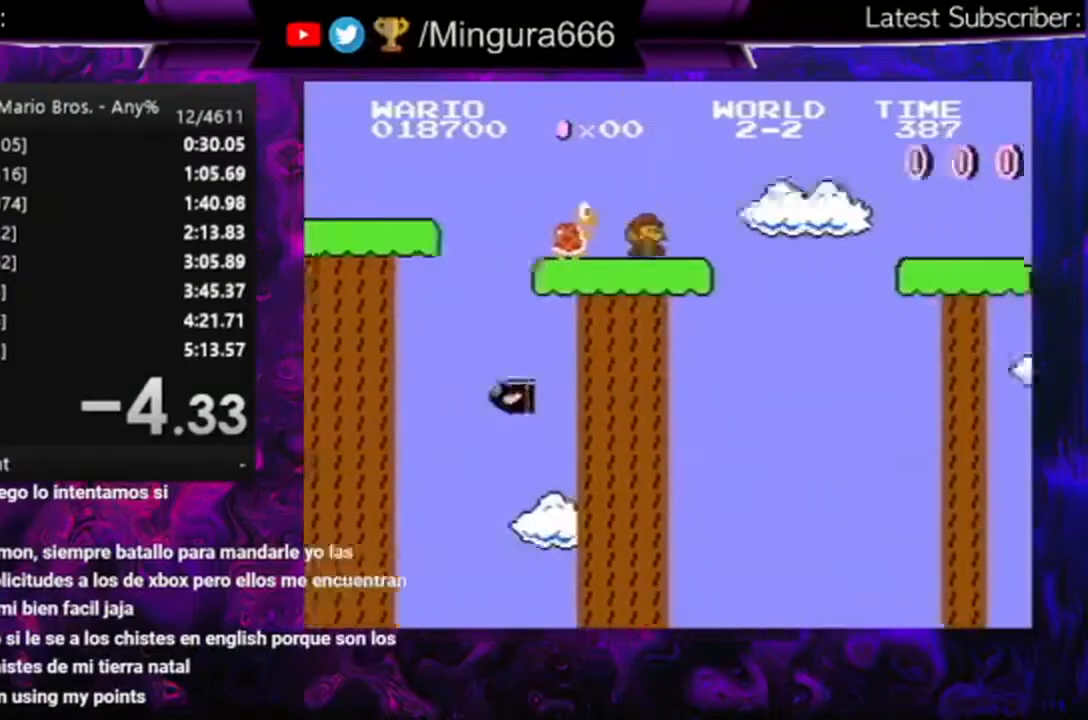
{"buttons": ["B", "DPAD_LEFT"], "events": [[133, "A", "down"], [300, "A", "up"], [367, "DPAD_RIGHT", "up"], [400, "DPAD_LEFT", "down"]]}
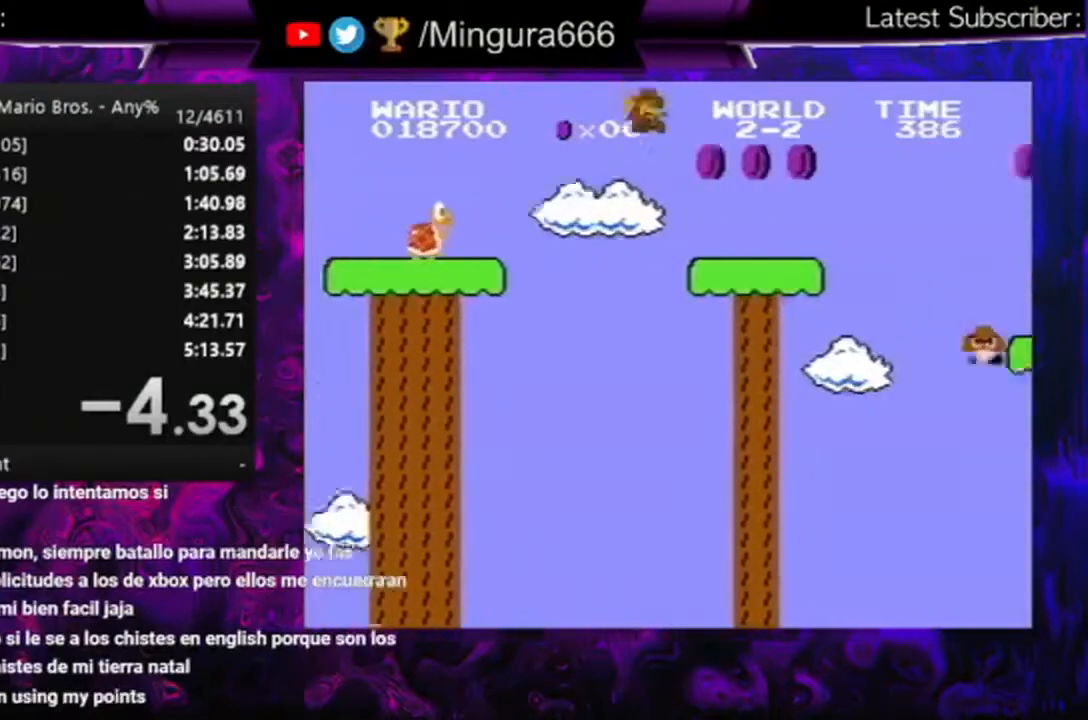
{"buttons": ["A", "B", "DPAD_RIGHT"], "events": [[67, "DPAD_LEFT", "up"], [67, "DPAD_UP", "down"], [100, "DPAD_UP", "up"], [167, "DPAD_RIGHT", "down"], [400, "A", "down"]]}
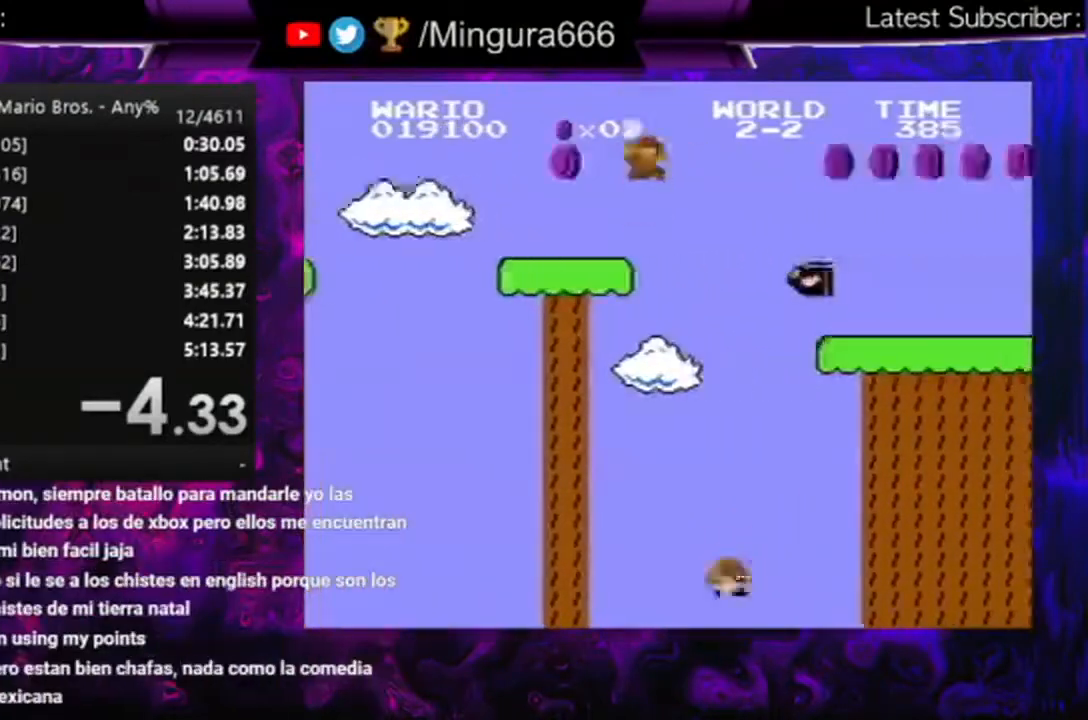
{"buttons": ["B"], "events": [[200, "A", "up"], [200, "DPAD_RIGHT", "up"], [233, "DPAD_LEFT", "down"], [400, "DPAD_LEFT", "up"]]}
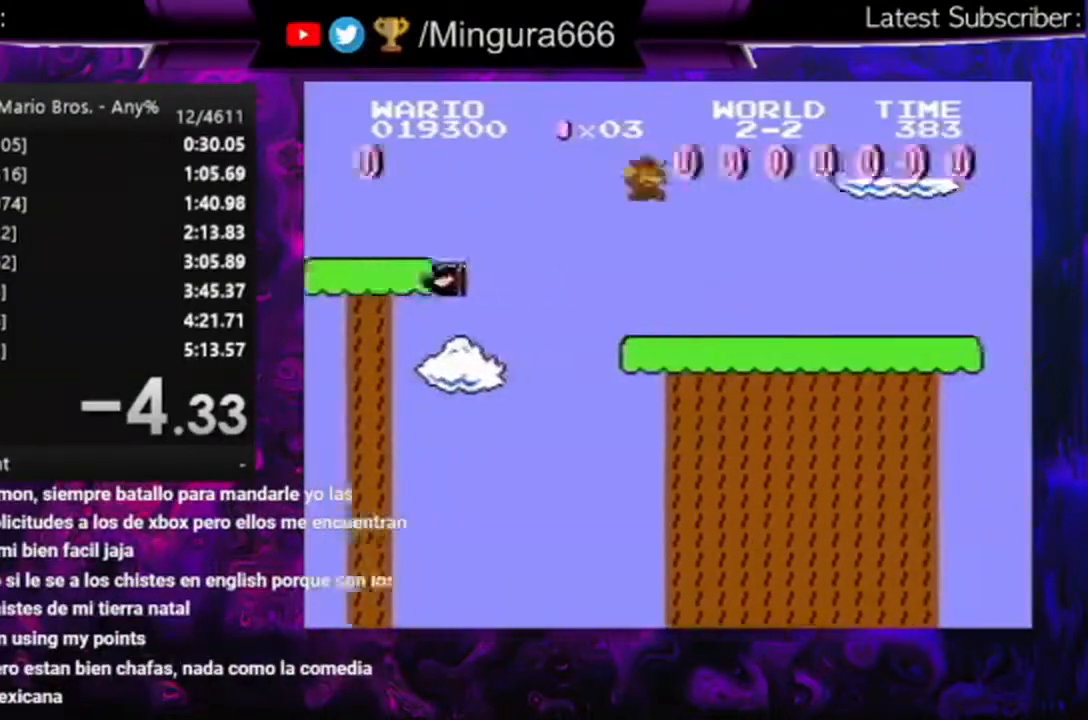
{"buttons": ["A", "B"], "events": [[300, "A", "down"]]}
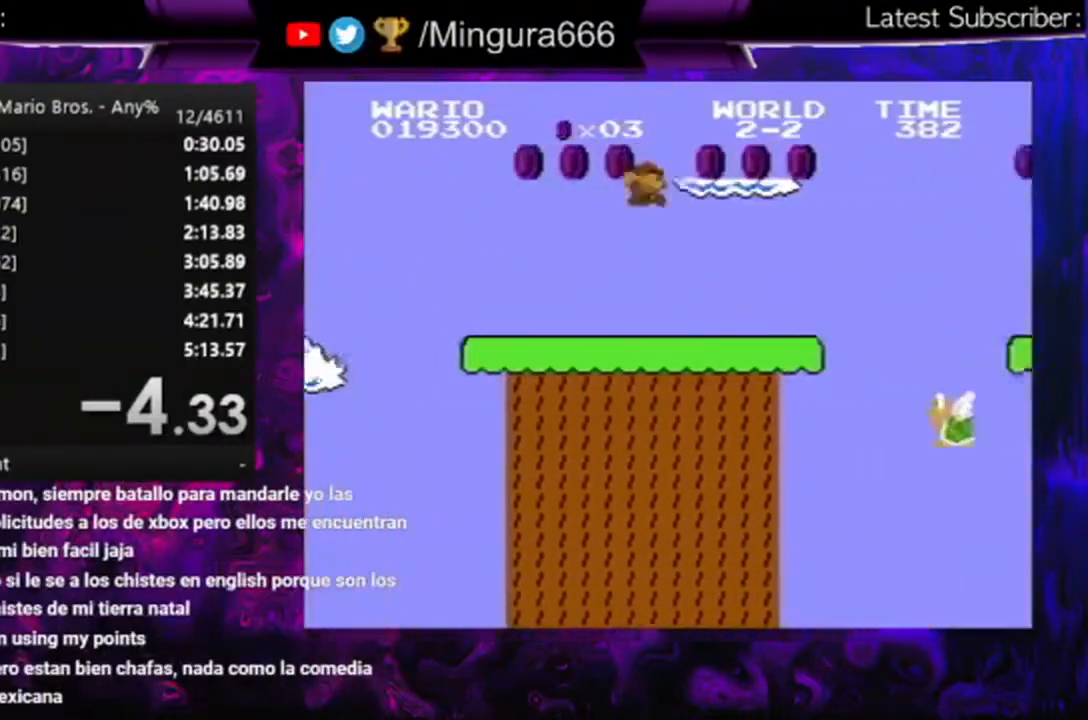
{"buttons": ["B", "DPAD_RIGHT"], "events": [[100, "A", "up"], [433, "DPAD_RIGHT", "down"]]}
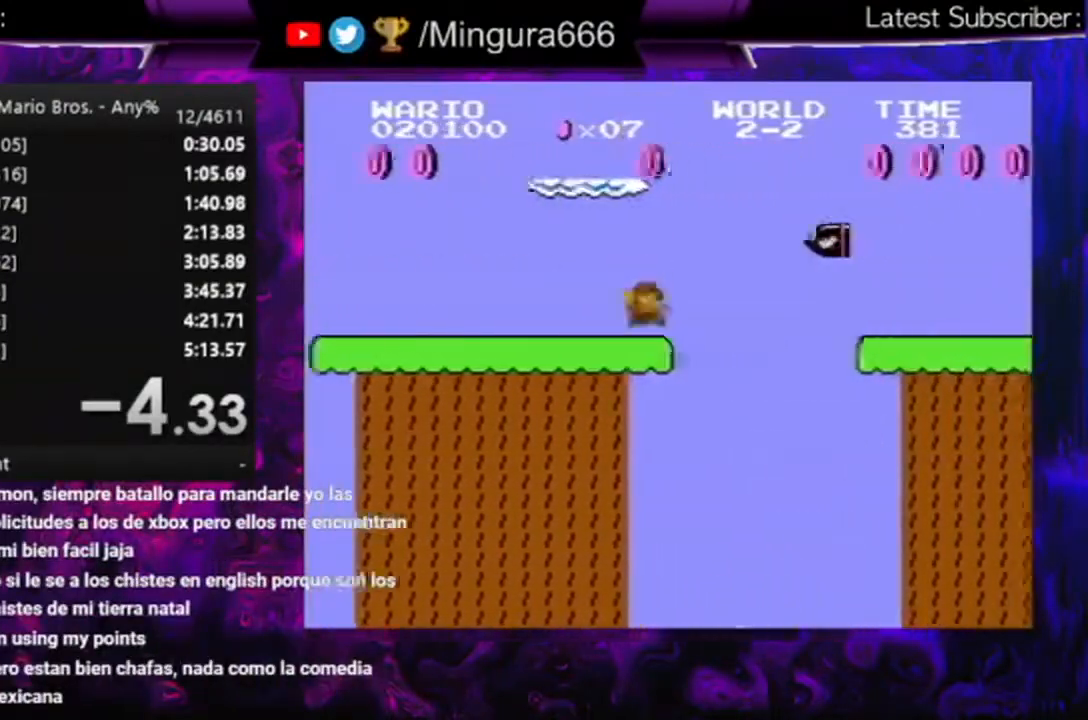
{"buttons": ["B", "DPAD_RIGHT"], "events": [[67, "A", "down"], [500, "A", "up"]]}
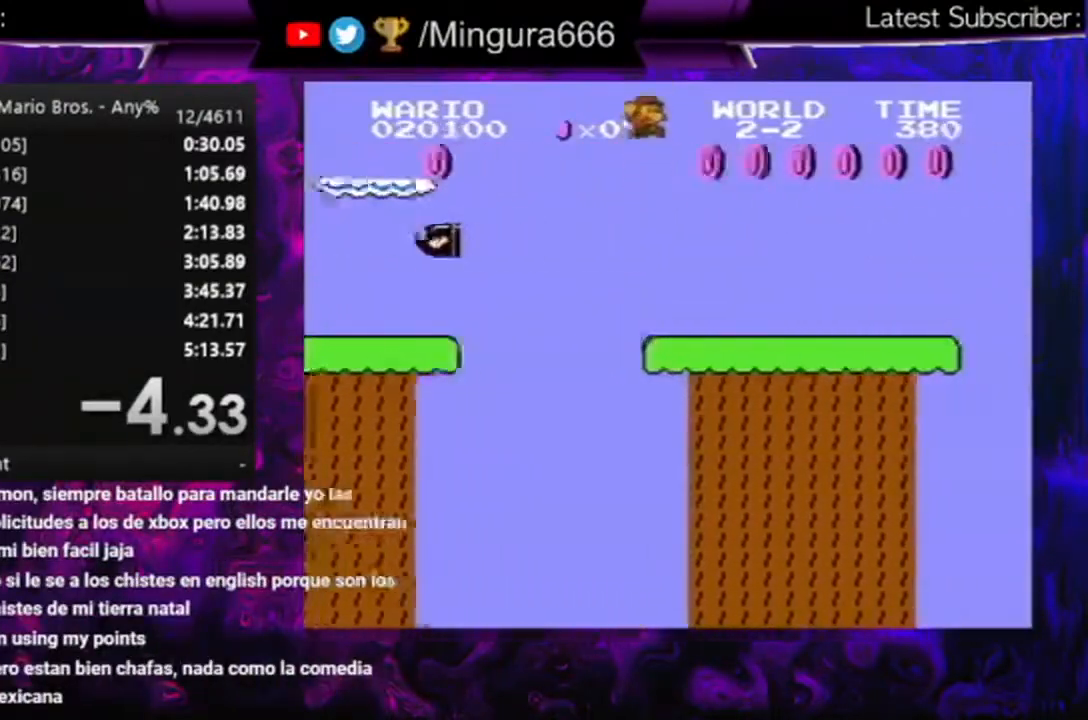
{"buttons": ["B", "DPAD_RIGHT"], "events": [[133, "DPAD_RIGHT", "up"], [433, "DPAD_RIGHT", "down"]]}
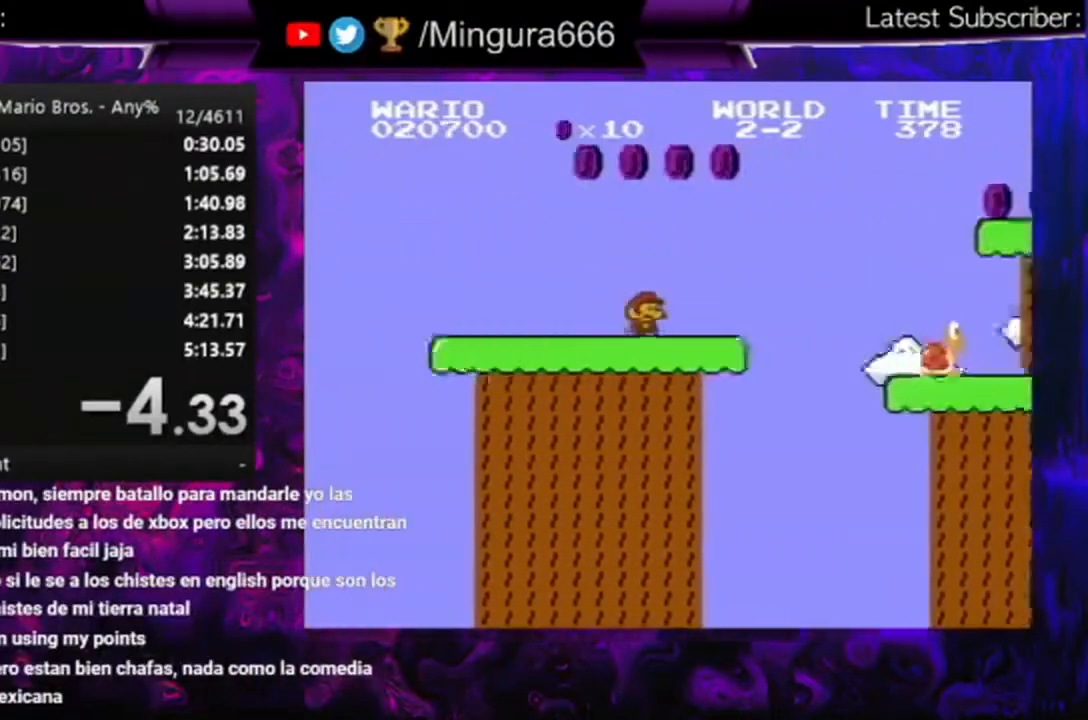
{"buttons": ["A", "B", "DPAD_RIGHT"], "events": [[133, "A", "down"]]}
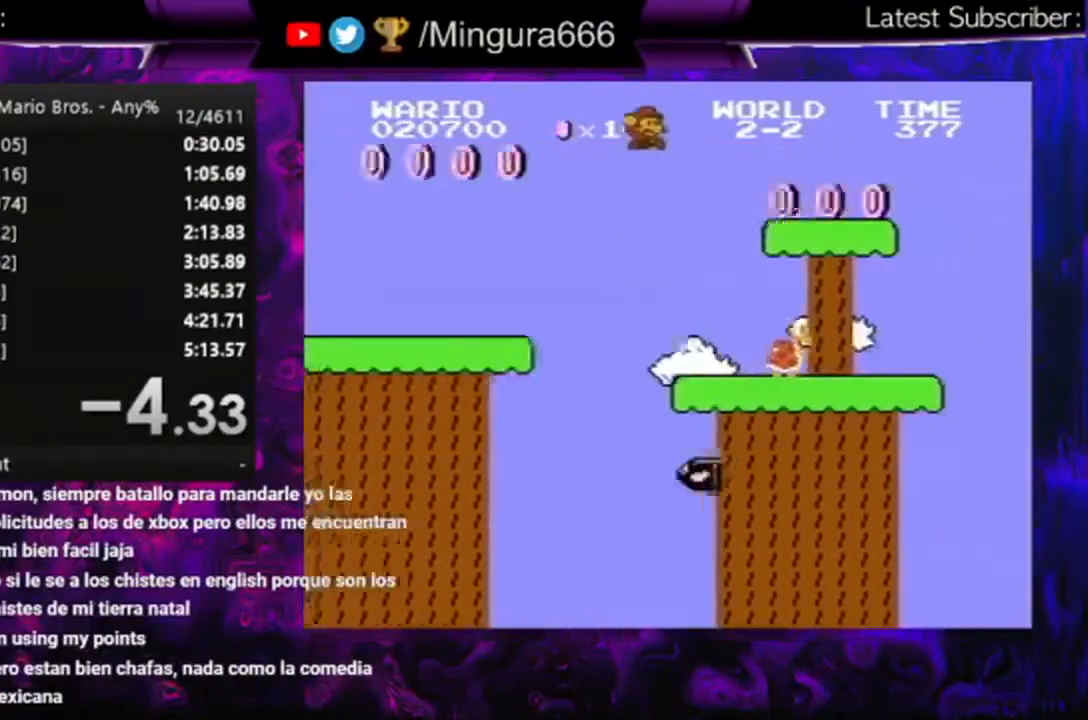
{"buttons": ["B", "DPAD_RIGHT"], "events": [[200, "A", "up"]]}
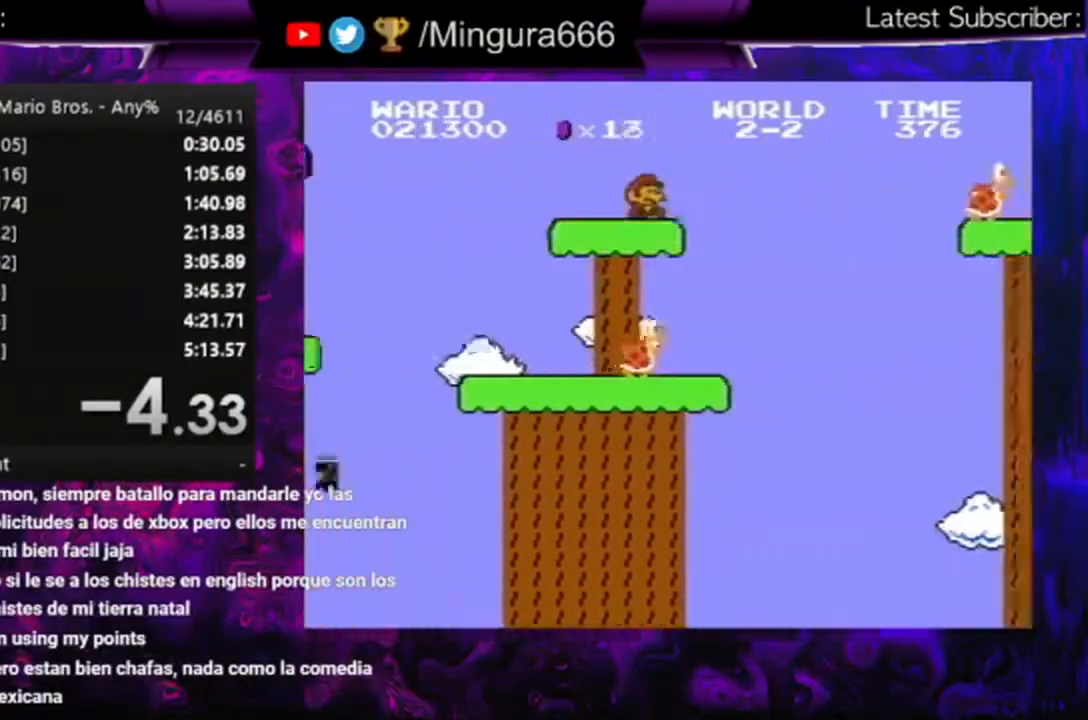
{"buttons": ["A", "B", "DPAD_RIGHT"], "events": [[67, "A", "down"]]}
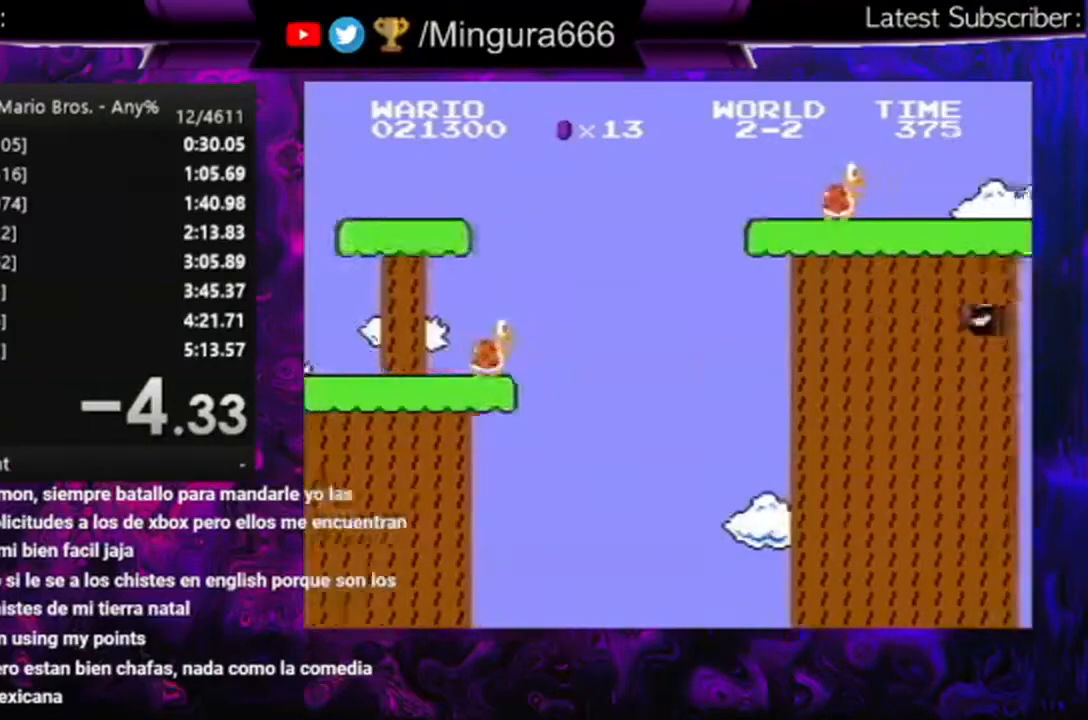
{"buttons": ["B"], "events": [[100, "A", "up"], [100, "DPAD_RIGHT", "up"], [133, "DPAD_LEFT", "down"], [400, "DPAD_LEFT", "up"]]}
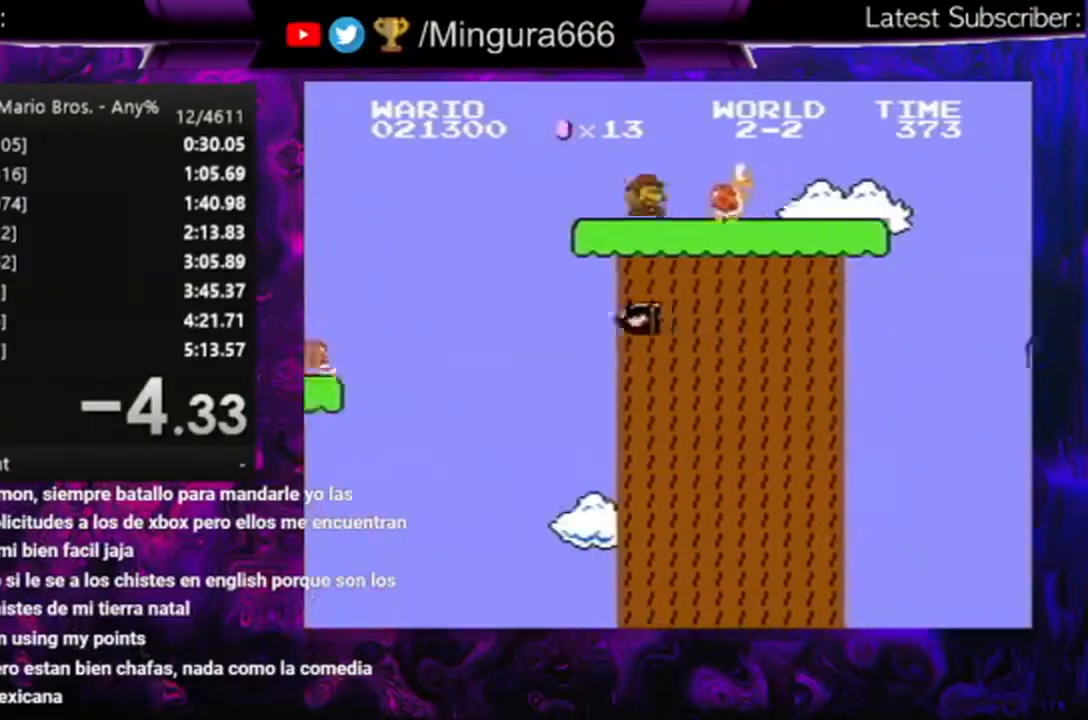
{"buttons": ["B"], "events": [[100, "A", "down"], [500, "A", "up"]]}
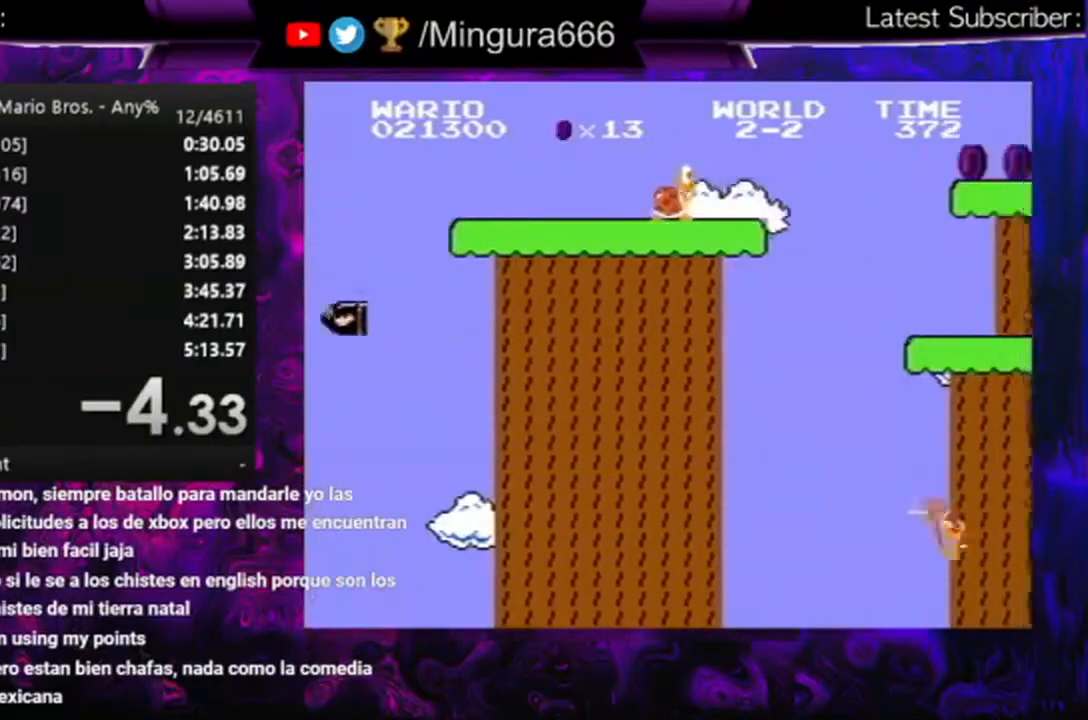
{"buttons": ["B", "DPAD_LEFT"], "events": [[33, "DPAD_LEFT", "down"]]}
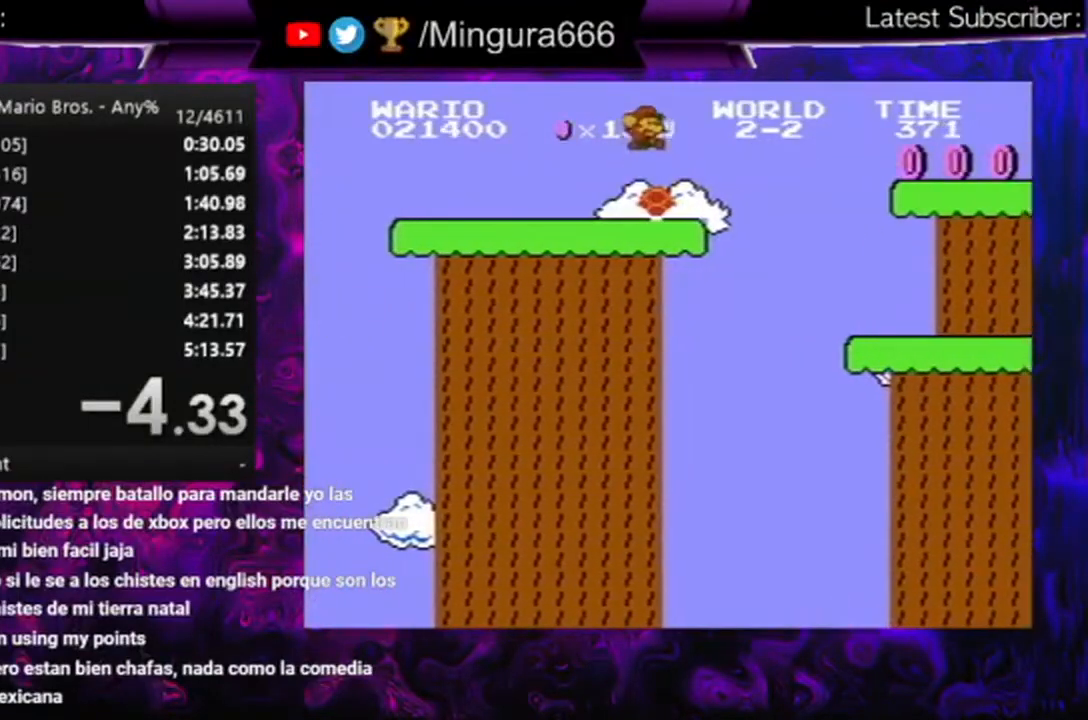
{"buttons": ["B", "DPAD_LEFT"], "events": []}
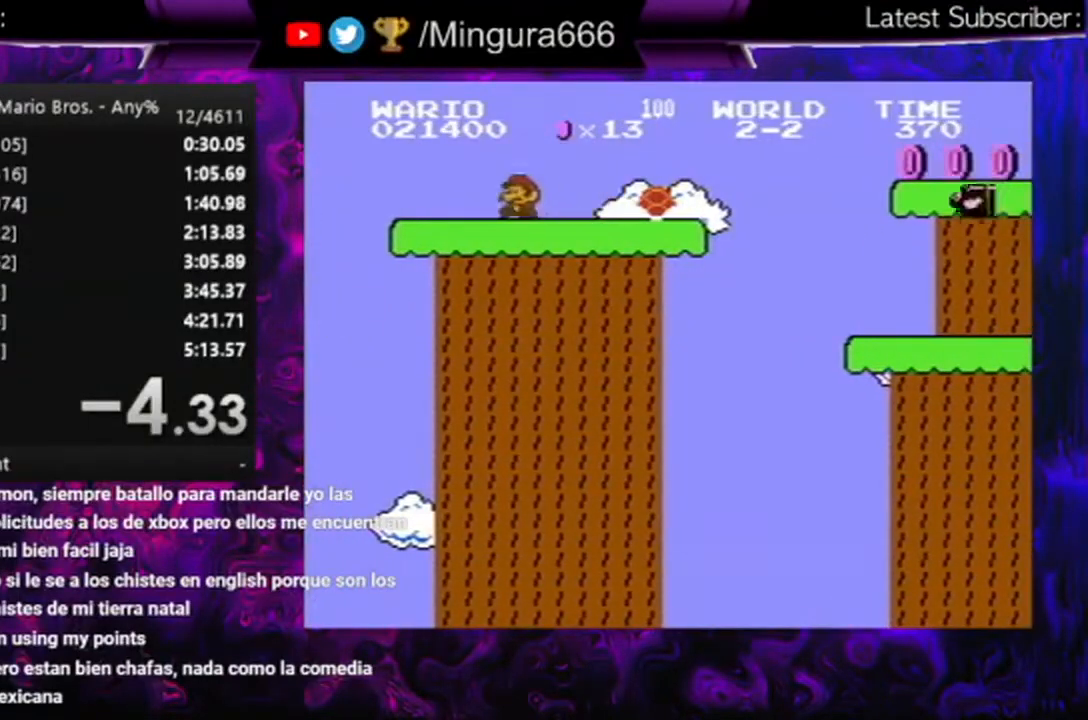
{"buttons": ["B", "DPAD_RIGHT"], "events": [[67, "DPAD_LEFT", "up"], [200, "DPAD_RIGHT", "down"]]}
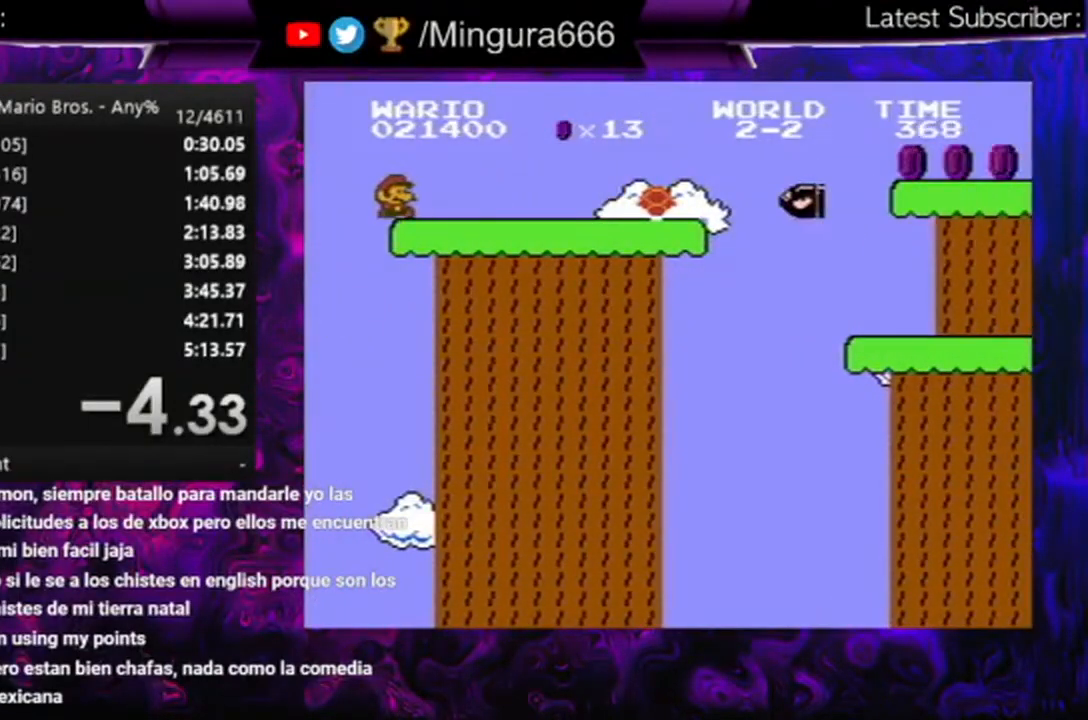
{"buttons": ["A", "B", "DPAD_RIGHT"], "events": [[67, "DPAD_RIGHT", "up"], [500, "A", "down"], [500, "DPAD_RIGHT", "down"]]}
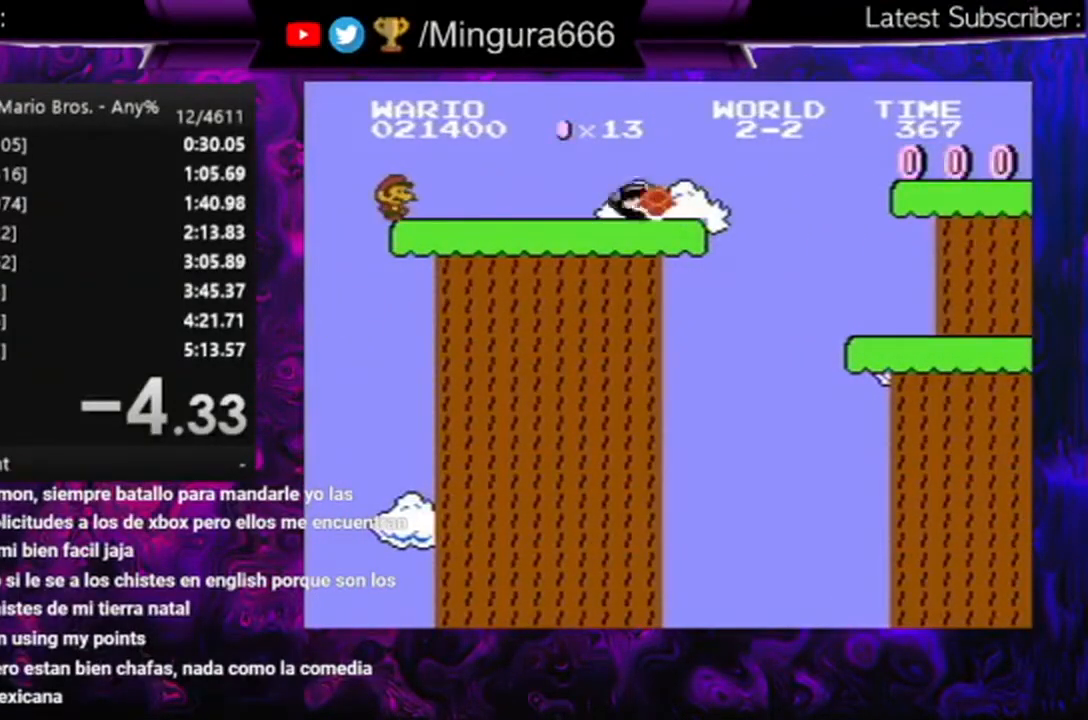
{"buttons": ["B", "DPAD_RIGHT"], "events": [[300, "A", "up"]]}
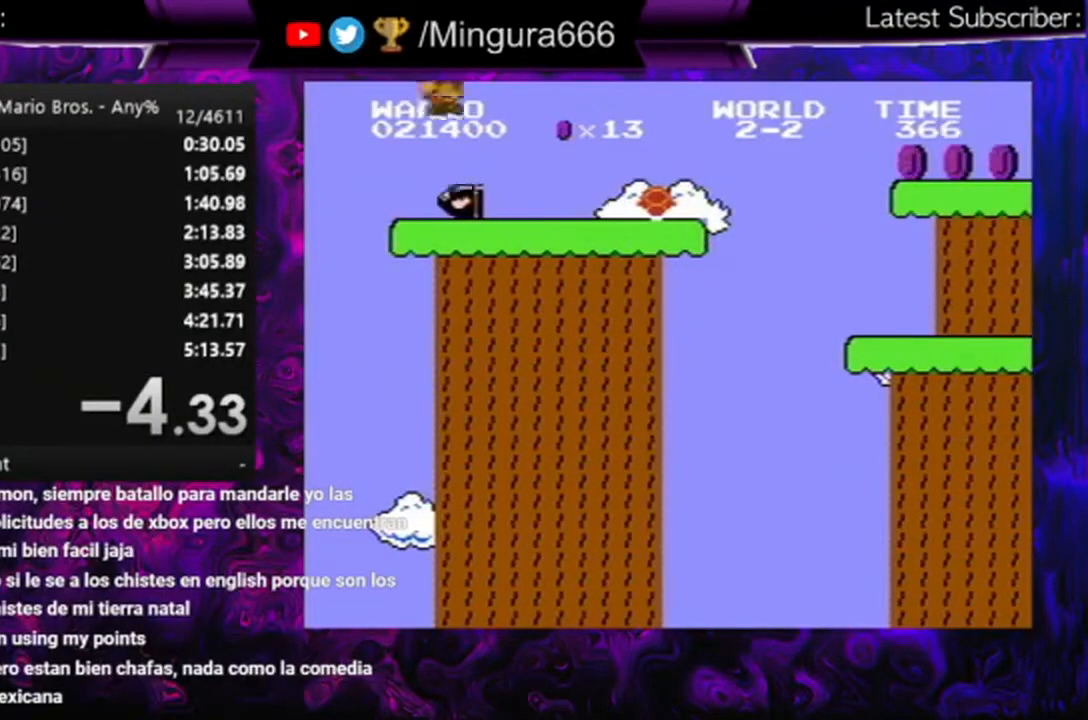
{"buttons": ["B", "DPAD_RIGHT"], "events": []}
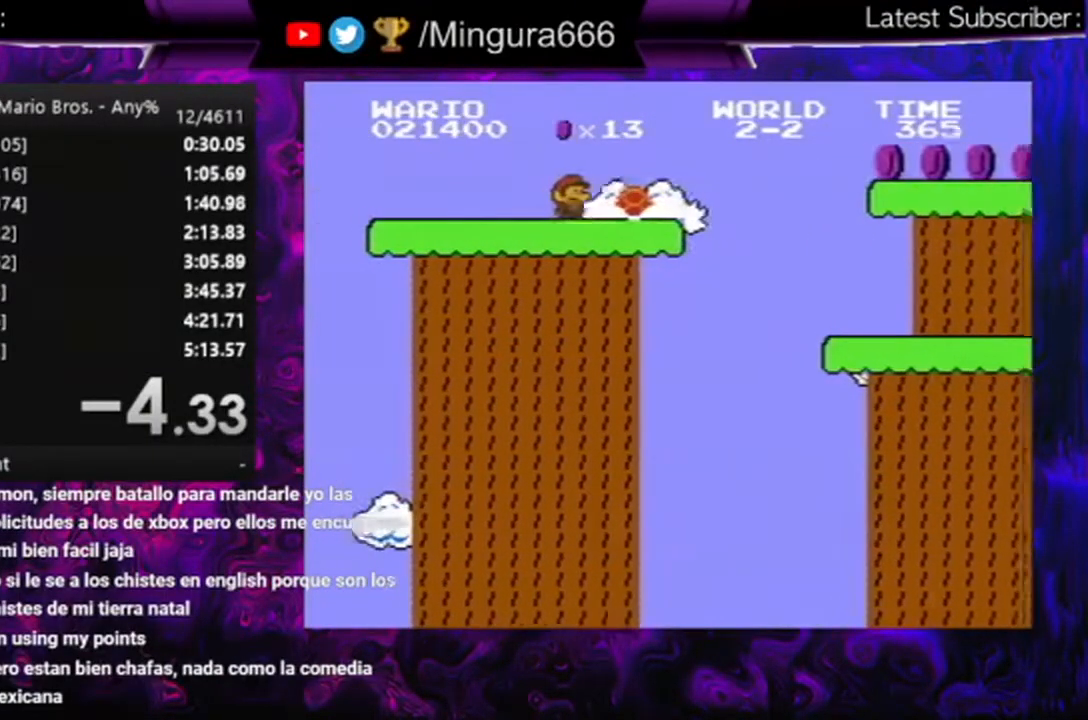
{"buttons": ["B", "DPAD_RIGHT"], "events": [[200, "A", "down"], [433, "A", "up"]]}
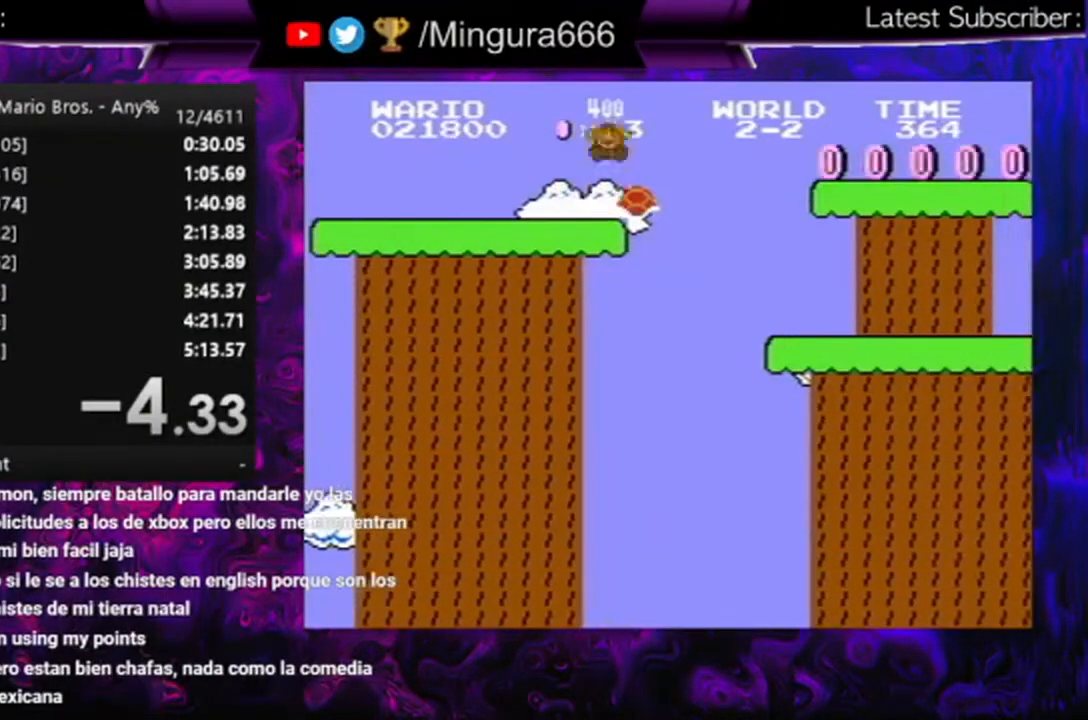
{"buttons": [], "events": [[233, "B", "up"], [233, "DPAD_RIGHT", "up"]]}